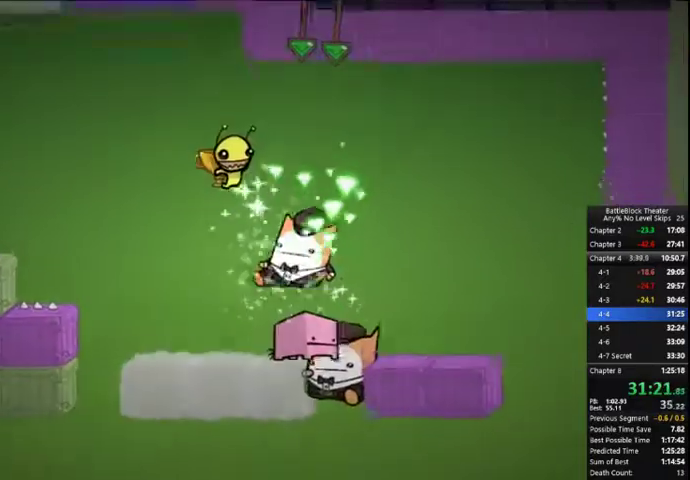
Gameplay with a controller (Xbox layout); each line is a JSON object with the inputs held at the frame after it. "events" lists button and stick changes between this image and that frame as [ms after this image, input, new state], when the widget could be followed in between. Not read: left_stick.
{"buttons": ["A", "DPAD_RIGHT"], "right_stick": "center", "events": [[433, "A", "down"]]}
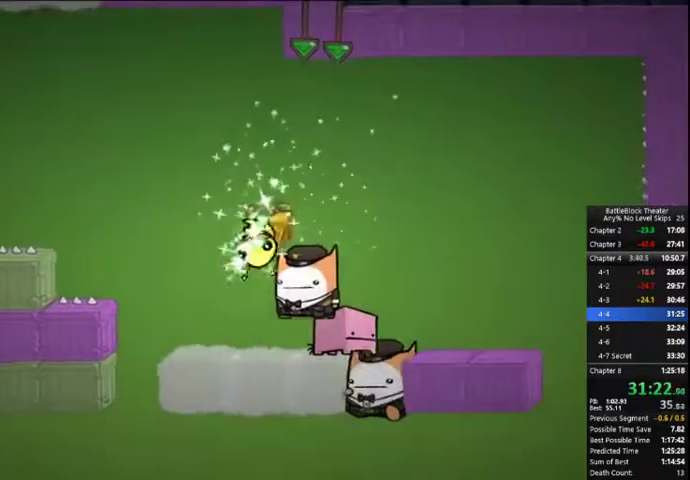
{"buttons": ["X", "DPAD_RIGHT"], "right_stick": "center", "events": [[33, "A", "up"], [467, "X", "down"]]}
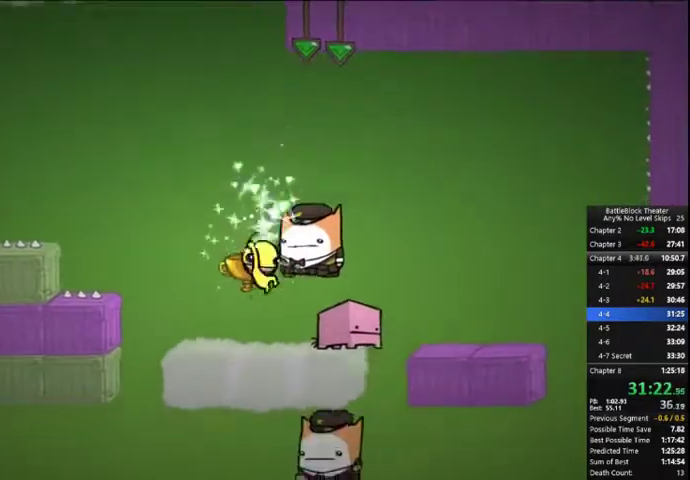
{"buttons": ["DPAD_RIGHT"], "right_stick": "center", "events": [[67, "X", "up"], [200, "X", "down"], [333, "X", "up"]]}
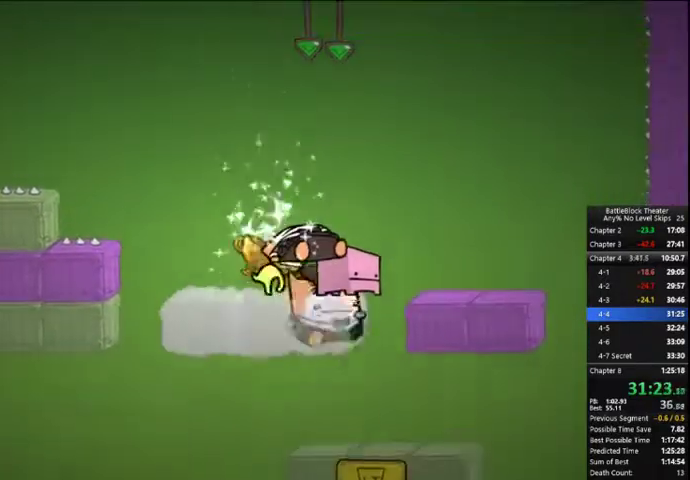
{"buttons": [], "right_stick": "center", "events": [[133, "X", "down"], [200, "X", "up"], [267, "X", "down"], [367, "X", "up"], [500, "DPAD_RIGHT", "up"]]}
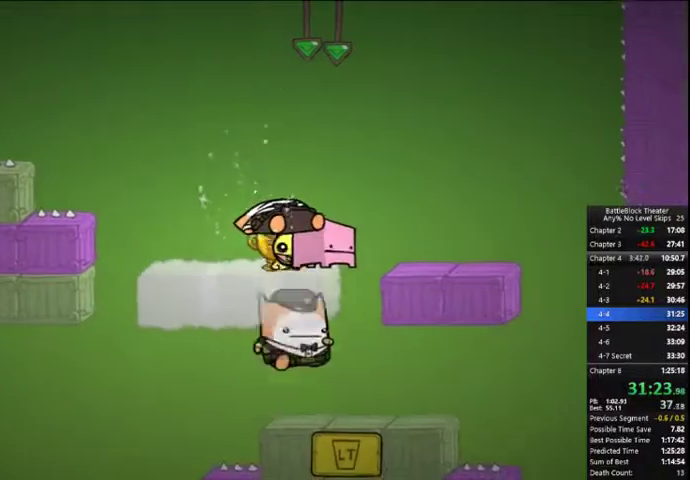
{"buttons": ["DPAD_UP"], "right_stick": "center", "events": [[200, "A", "down"], [267, "DPAD_UP", "down"], [267, "X", "down"], [333, "A", "up"], [467, "X", "up"]]}
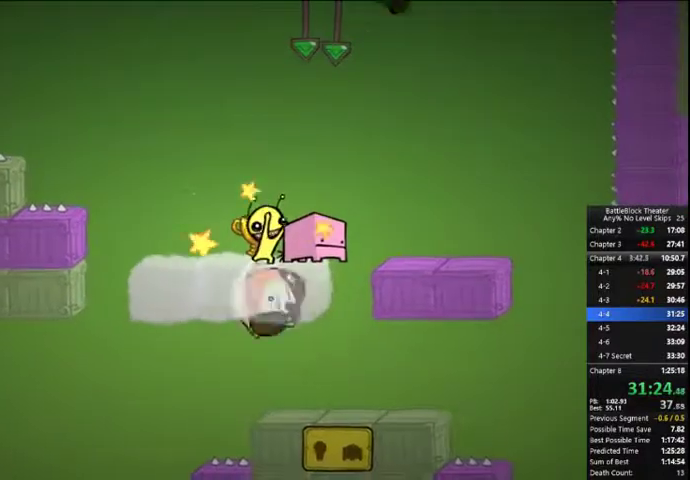
{"buttons": ["DPAD_RIGHT"], "right_stick": "center", "events": [[167, "DPAD_UP", "up"], [267, "A", "down"], [333, "A", "up"], [367, "DPAD_RIGHT", "down"]]}
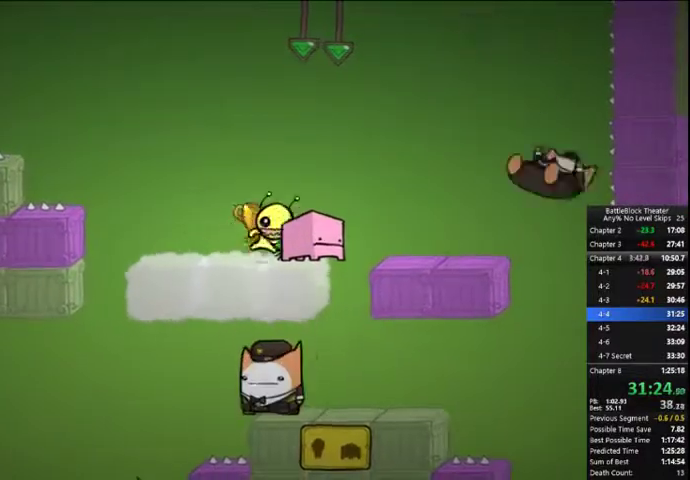
{"buttons": [], "right_stick": "center", "events": [[33, "DPAD_RIGHT", "up"], [67, "A", "down"], [133, "A", "up"], [133, "DPAD_RIGHT", "down"], [333, "DPAD_RIGHT", "up"]]}
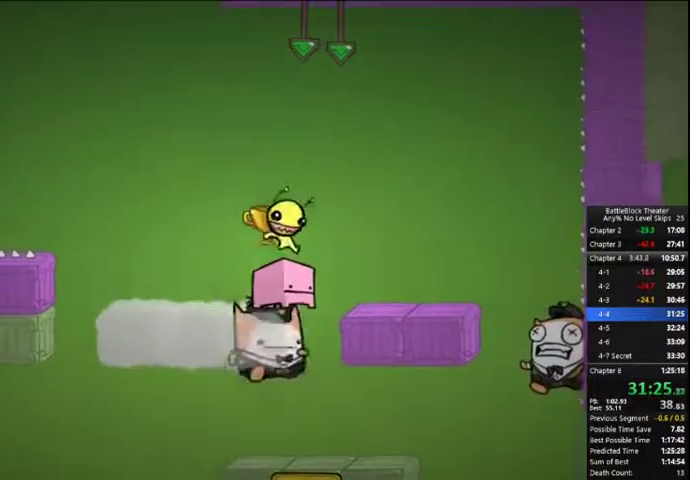
{"buttons": ["DPAD_RIGHT"], "right_stick": "center", "events": [[67, "DPAD_RIGHT", "down"]]}
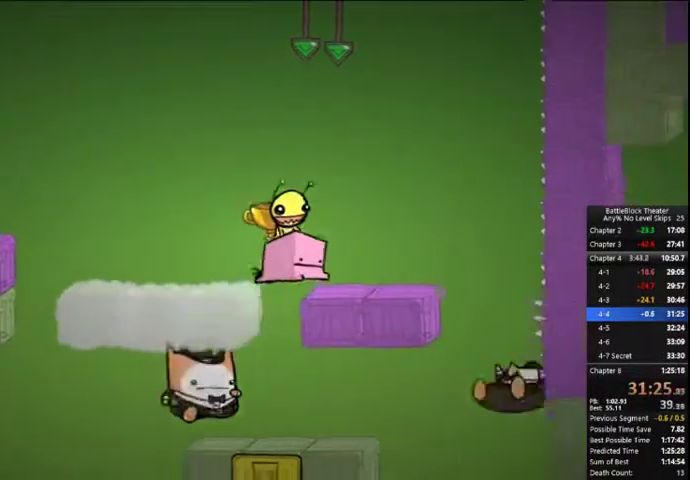
{"buttons": ["DPAD_RIGHT"], "right_stick": "center", "events": []}
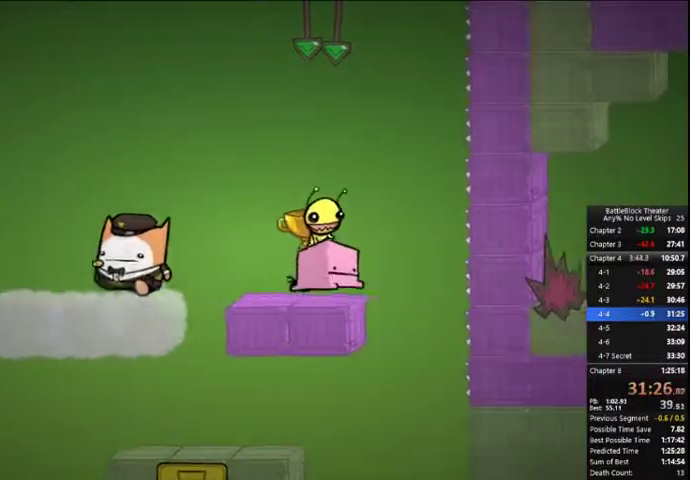
{"buttons": ["DPAD_RIGHT"], "right_stick": "center", "events": []}
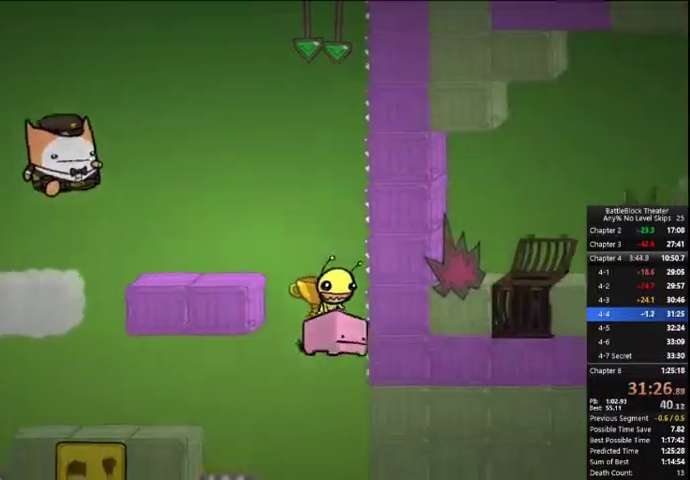
{"buttons": ["DPAD_RIGHT"], "right_stick": "center", "events": []}
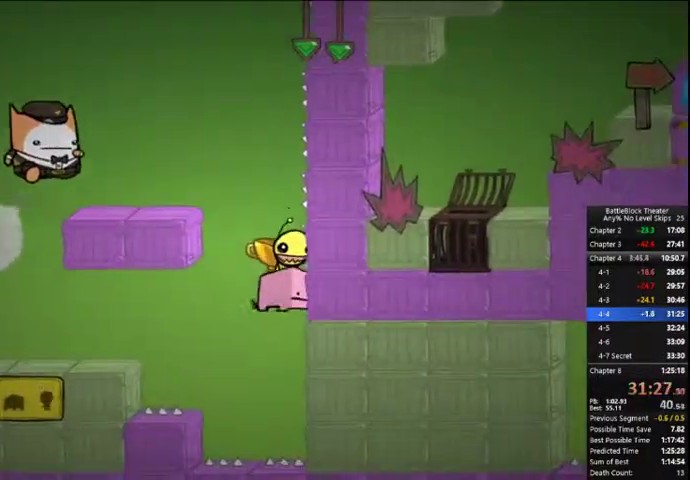
{"buttons": ["DPAD_RIGHT"], "right_stick": "center", "events": []}
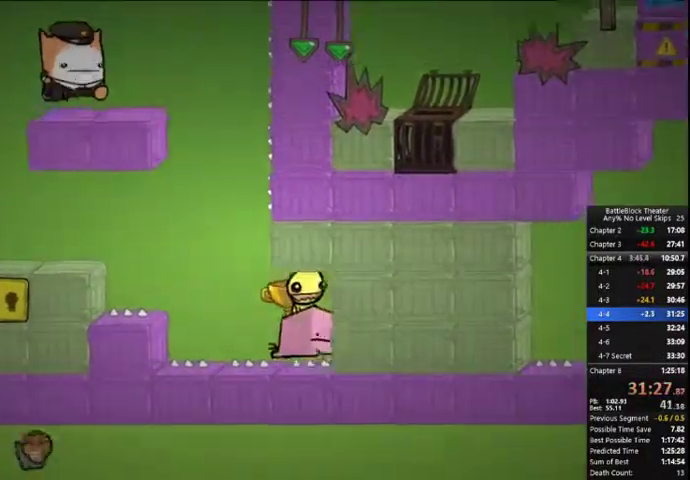
{"buttons": ["DPAD_RIGHT"], "right_stick": "center", "events": []}
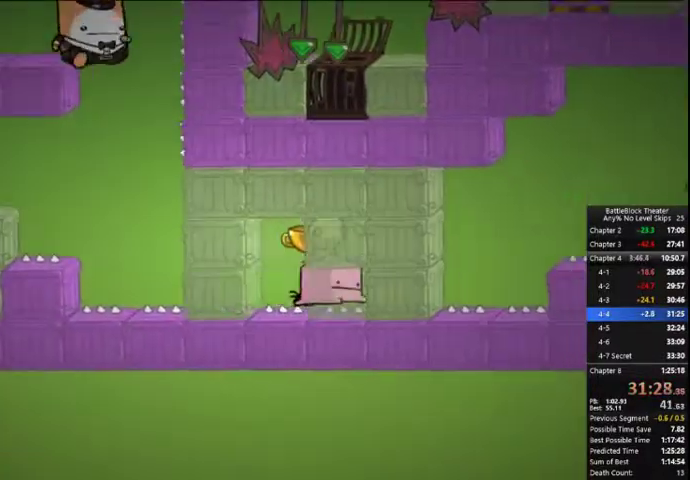
{"buttons": ["DPAD_RIGHT"], "right_stick": "center", "events": []}
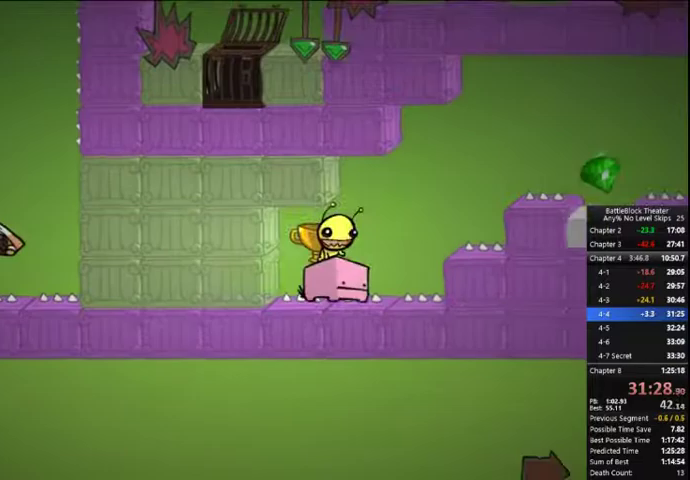
{"buttons": ["DPAD_RIGHT"], "right_stick": "center", "events": []}
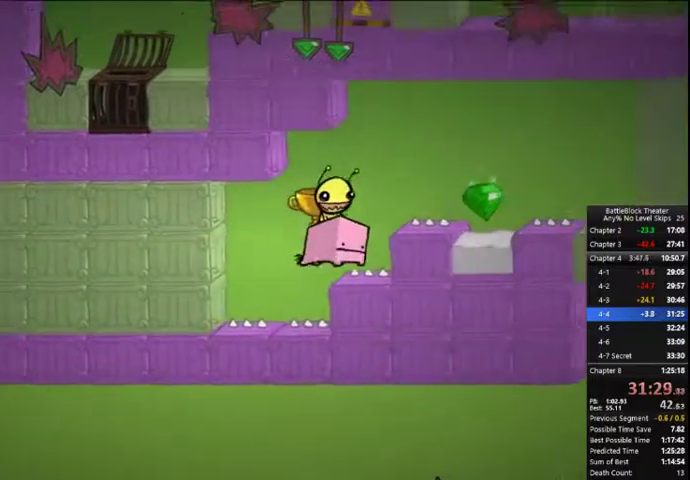
{"buttons": ["DPAD_RIGHT"], "right_stick": "center", "events": []}
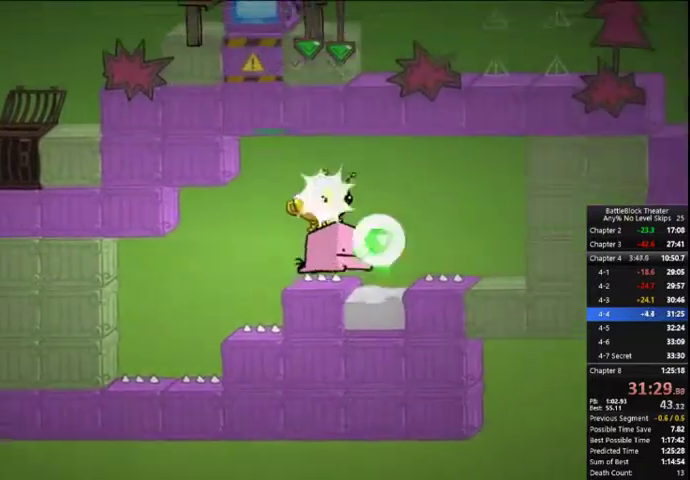
{"buttons": ["DPAD_RIGHT"], "right_stick": "center", "events": []}
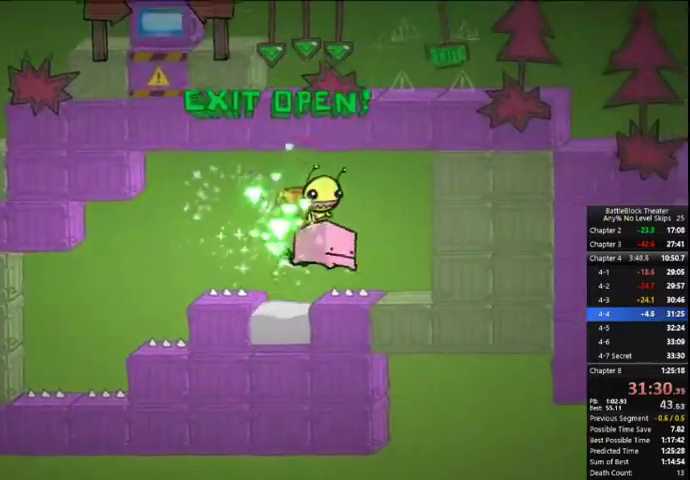
{"buttons": ["DPAD_RIGHT"], "right_stick": "center", "events": []}
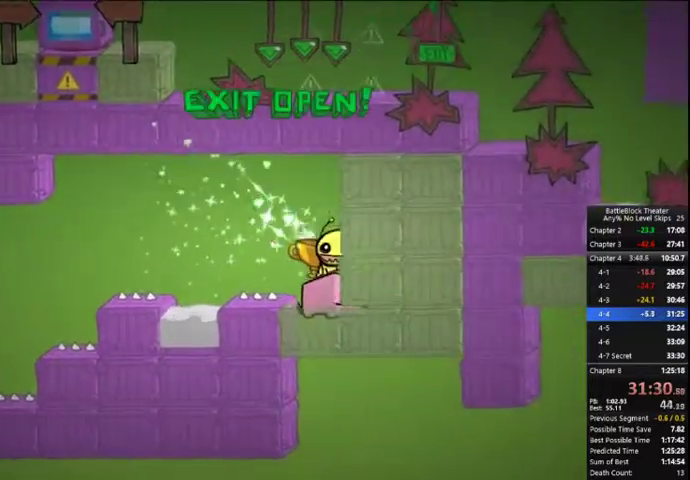
{"buttons": ["DPAD_RIGHT"], "right_stick": "center", "events": []}
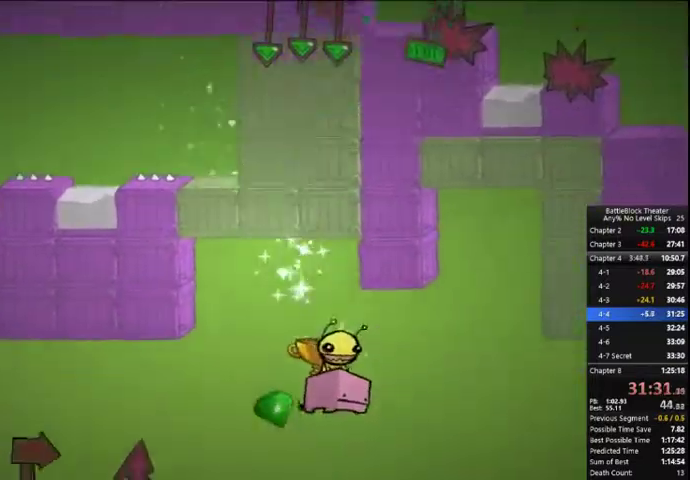
{"buttons": ["DPAD_RIGHT"], "right_stick": "center", "events": []}
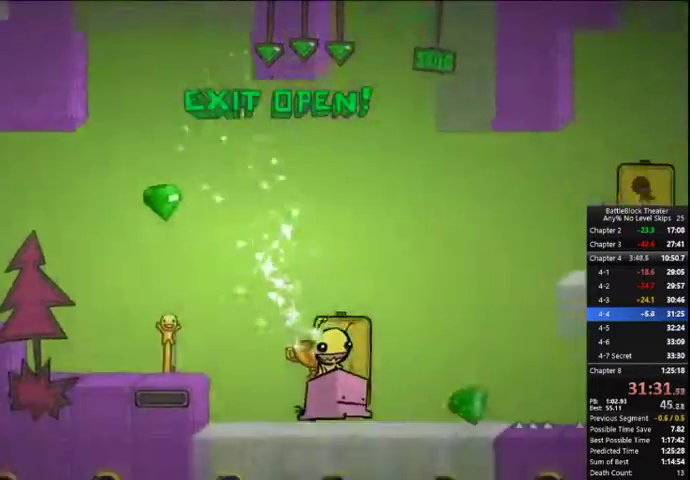
{"buttons": ["DPAD_RIGHT"], "right_stick": "center", "events": [[200, "A", "down"], [267, "A", "up"], [300, "A", "down"], [400, "A", "up"]]}
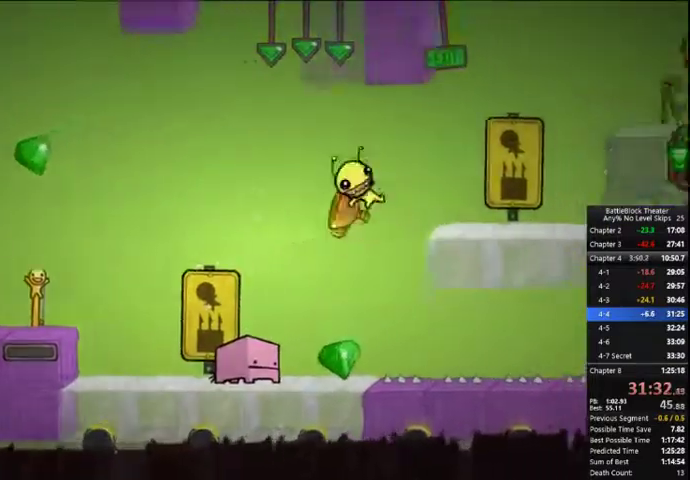
{"buttons": ["A", "DPAD_RIGHT"], "right_stick": "center", "events": [[333, "A", "down"], [400, "A", "up"], [467, "A", "down"]]}
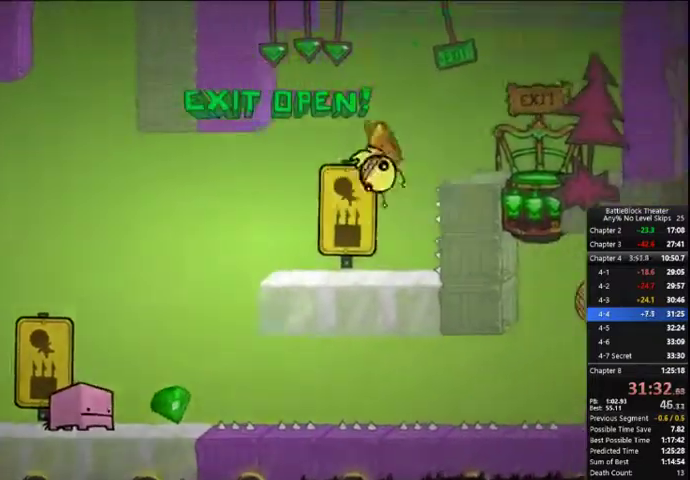
{"buttons": ["X", "DPAD_RIGHT"], "right_stick": "center", "events": [[167, "A", "up"], [433, "X", "down"]]}
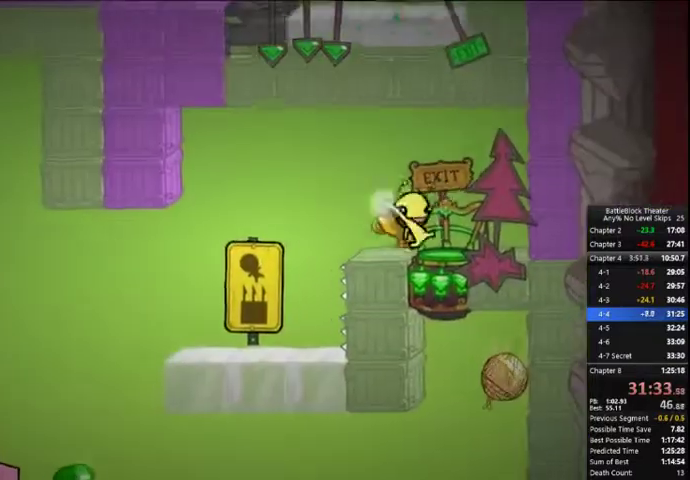
{"buttons": [], "right_stick": "center", "events": [[133, "DPAD_RIGHT", "up"], [200, "X", "up"]]}